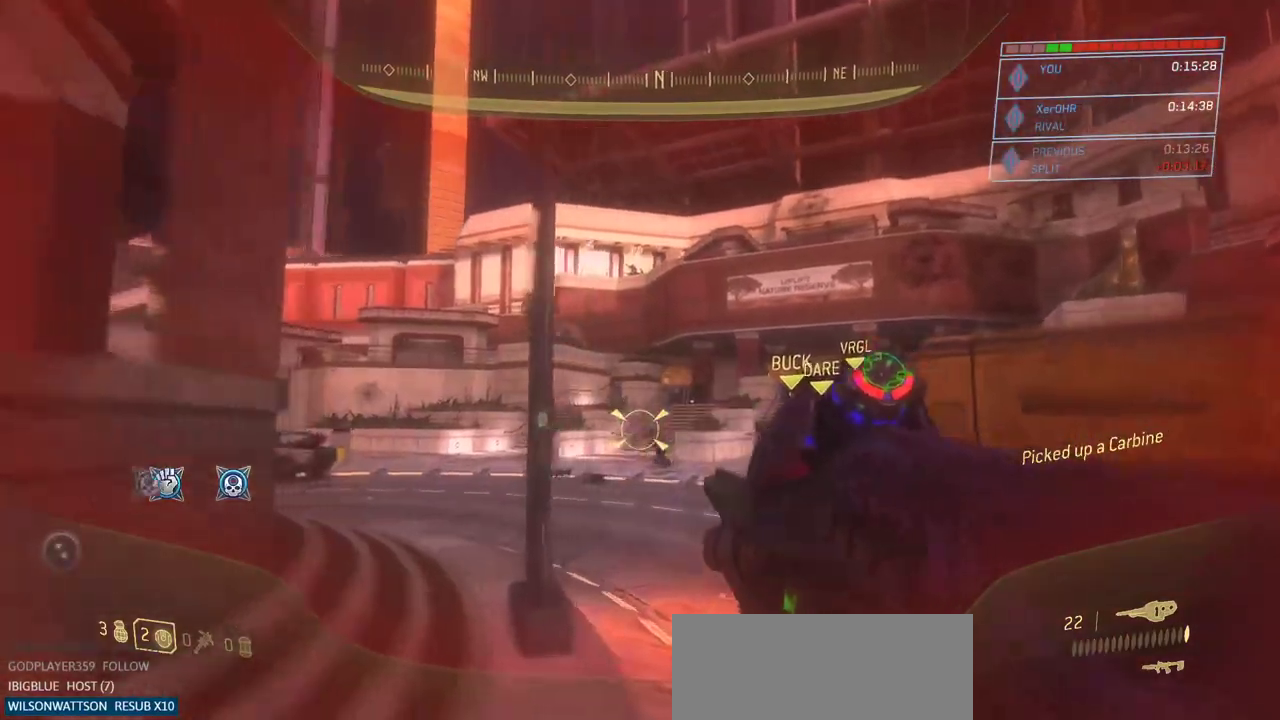
Gameplay with keyboard and mouse; each line is a JSON object with the keys and mouse buttons held at the frame after it. "events" lists presses ("down") and releases ("up") of "a", "ctrl", "d", "e", "escape", "g", "q", "r", "s", "shift", "space", "w", "mouse_left", "mouse_wheel" and "mouse_right" between this image and that frame as [ms after this image, input, new state], when the widget could be followed in between. "mouse_left", "mouse_wheel", "mouse_right" = the "left", "wheel", "right" buttons of the "mouse" list. No other keys are recorded. "wheel" means that the mouse wheel is clicked or scrolled. Not read: mouse_move.
{"keys": ["w"], "mouse": [], "events": [[84, "mouse_left", "up"], [184, "mouse_left", "down"], [267, "mouse_left", "up"]]}
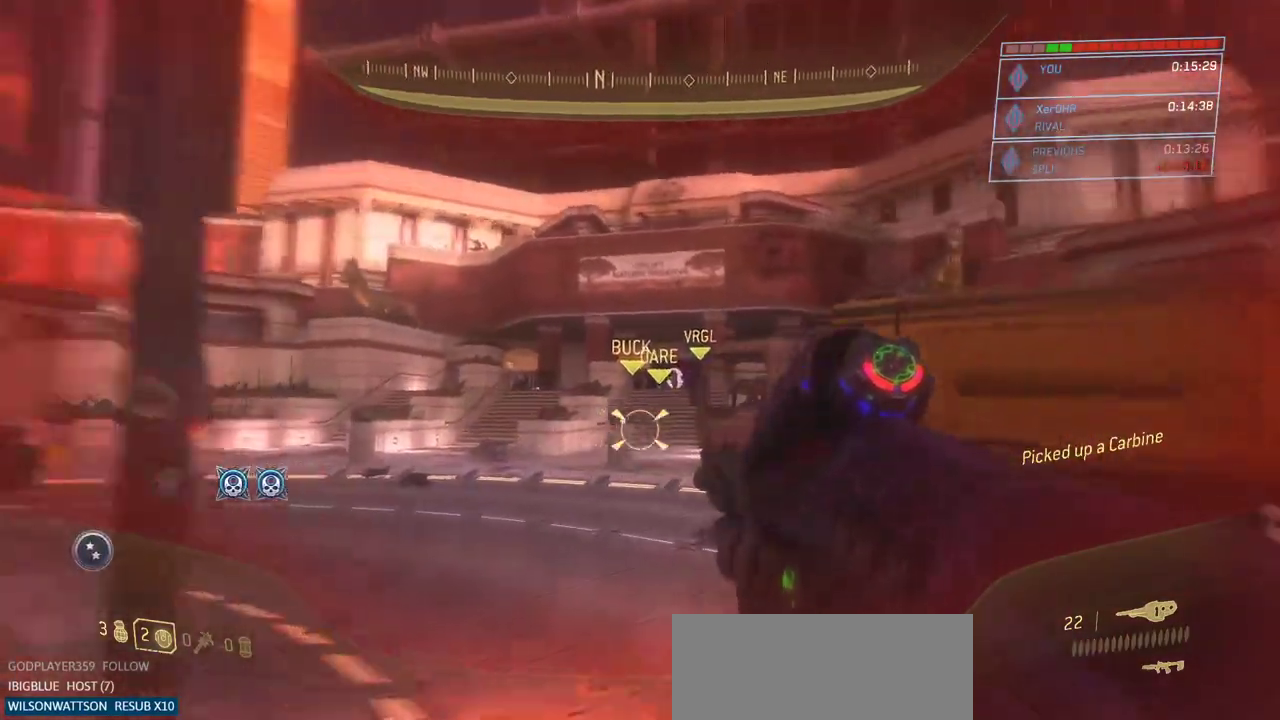
{"keys": ["w"], "mouse": ["right"], "events": [[200, "mouse_right", "down"]]}
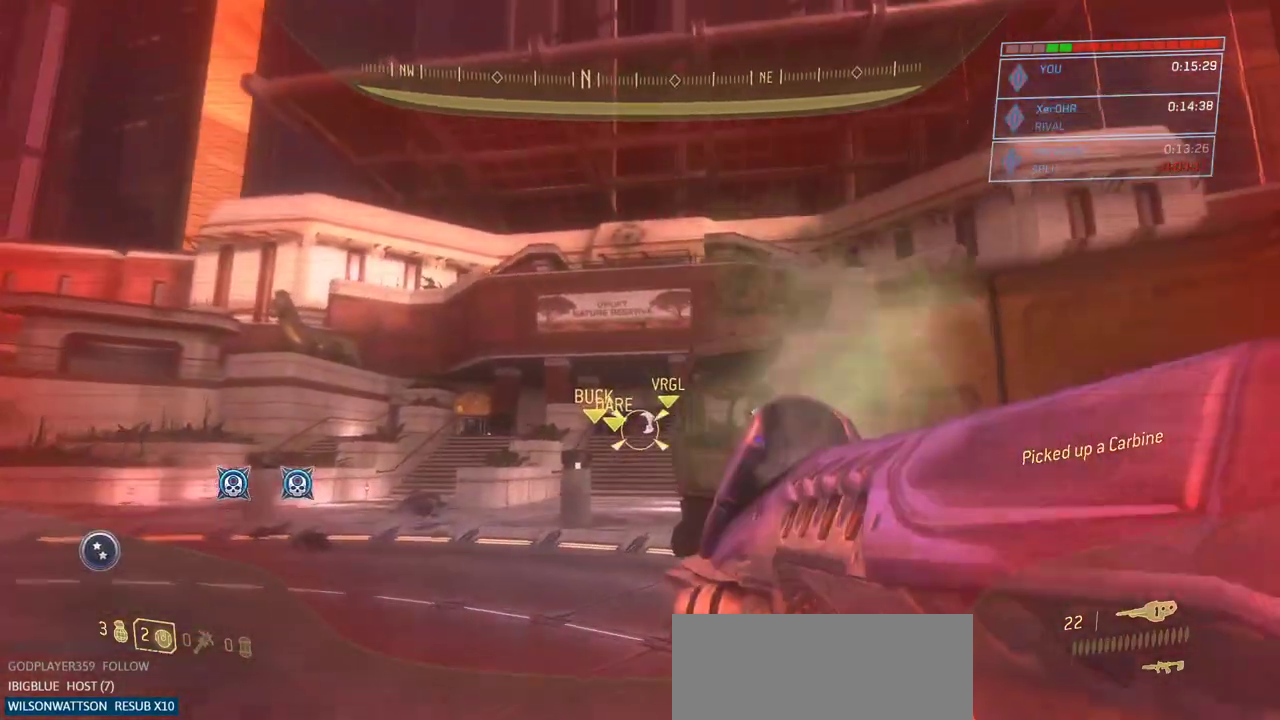
{"keys": ["w"], "mouse": [], "events": [[67, "a", "down"], [217, "a", "up"], [401, "mouse_right", "up"]]}
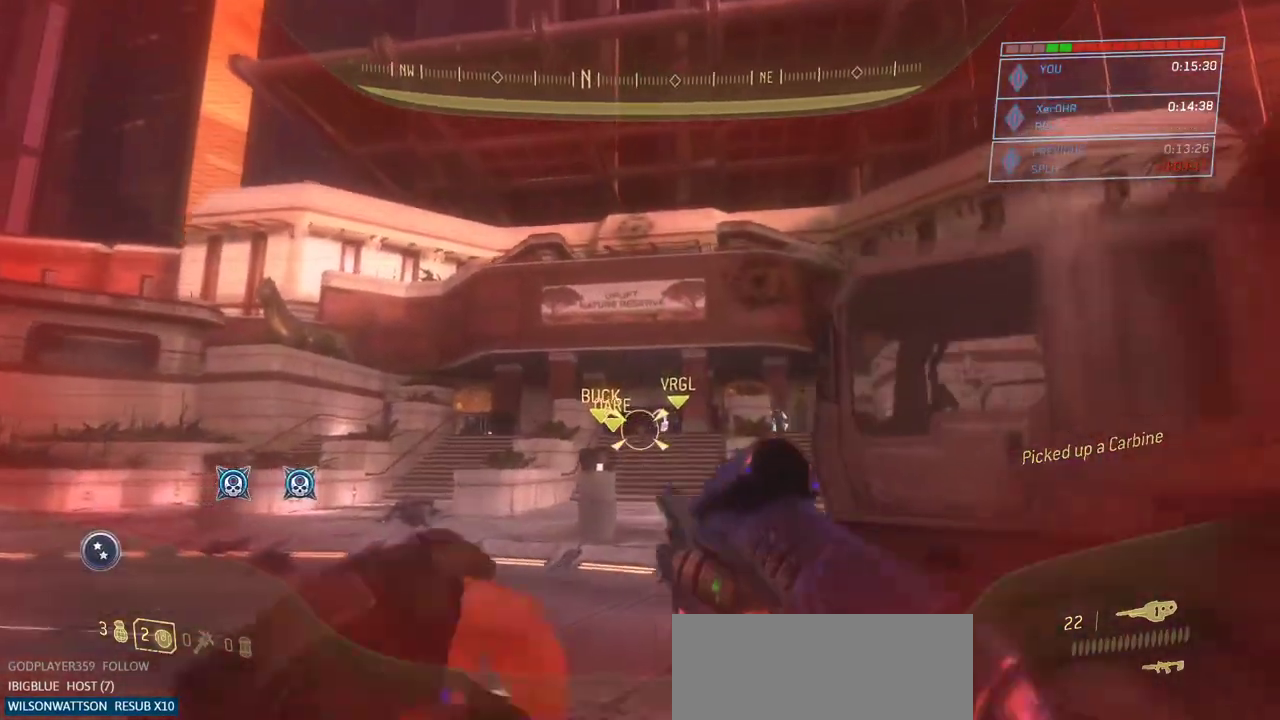
{"keys": ["w"], "mouse": [], "events": []}
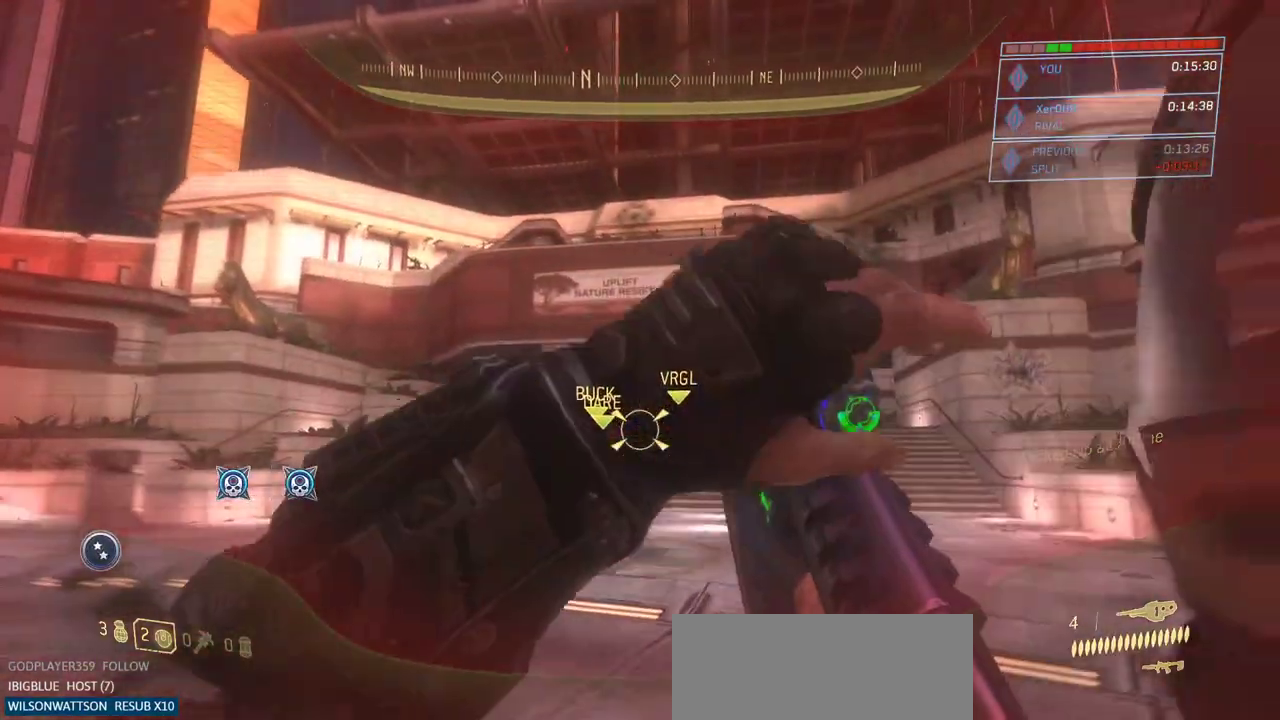
{"keys": [], "mouse": [], "events": [[434, "mouse_left", "down"], [451, "mouse_left", "up"], [484, "w", "up"]]}
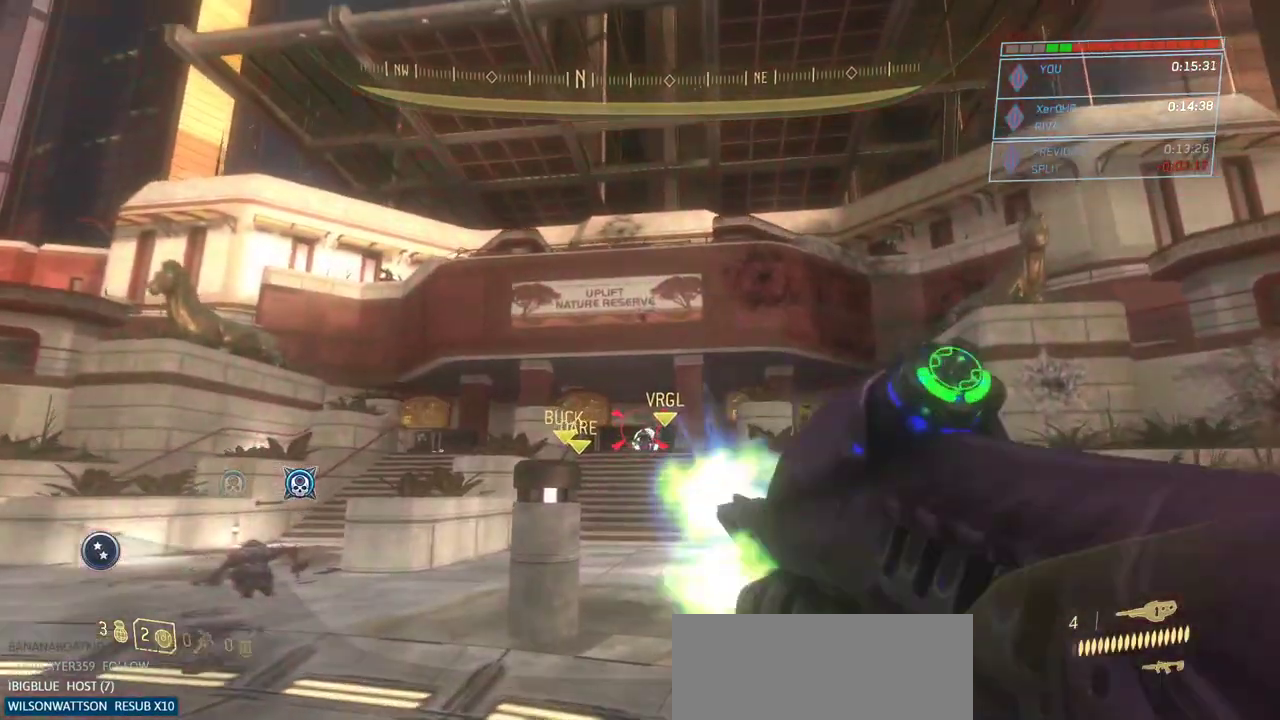
{"keys": ["s"], "mouse": ["left"], "events": [[67, "mouse_left", "down"], [117, "s", "down"], [117, "w", "down"], [167, "mouse_left", "up"], [167, "w", "up"], [200, "mouse_left", "down"], [350, "mouse_left", "up"], [400, "mouse_left", "down"]]}
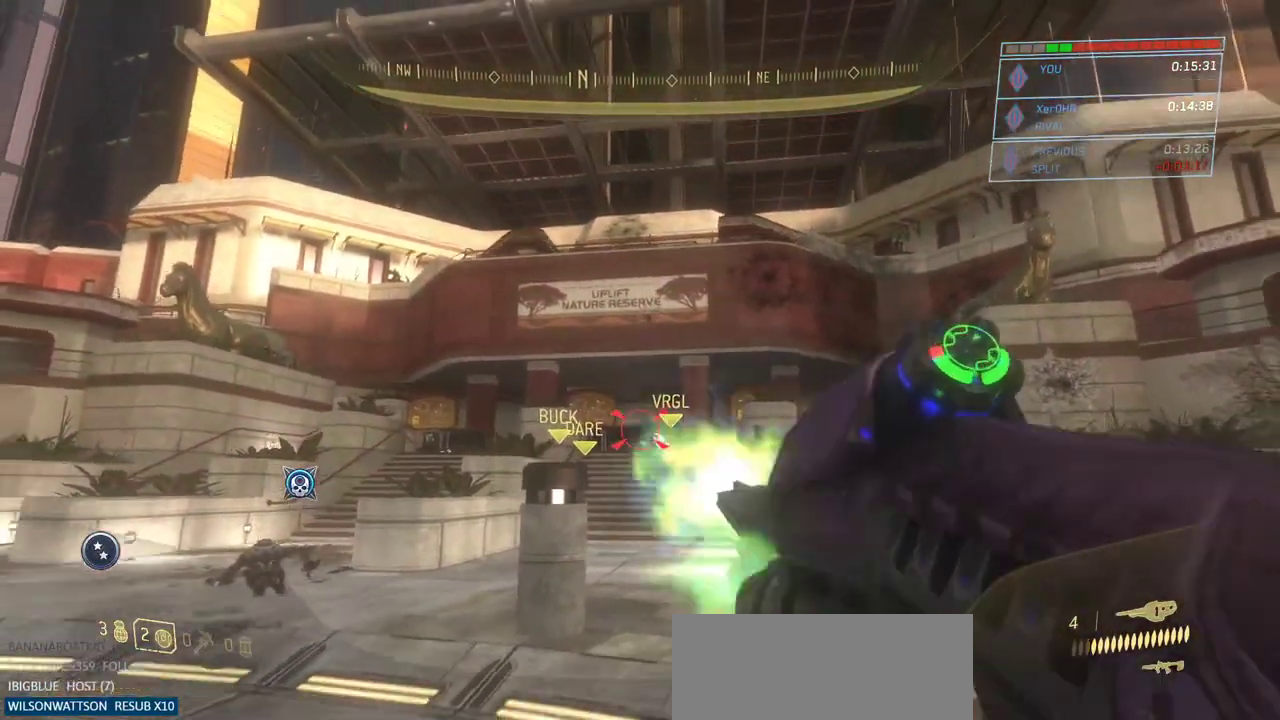
{"keys": ["s"], "mouse": ["left", "right"], "events": [[34, "mouse_left", "up"], [134, "mouse_right", "down"], [184, "mouse_left", "down"], [317, "mouse_left", "up"], [418, "mouse_left", "down"]]}
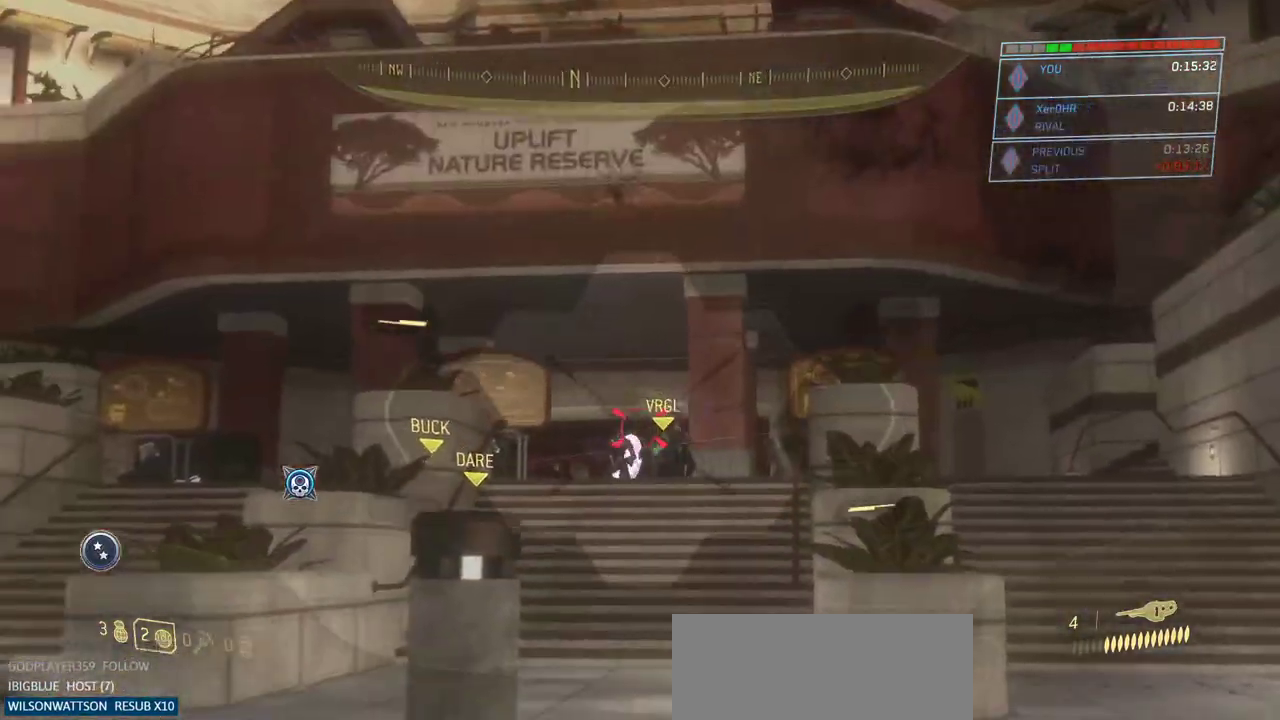
{"keys": ["s"], "mouse": ["left", "right"], "events": [[50, "mouse_left", "up"], [150, "mouse_left", "down"], [284, "mouse_left", "up"], [384, "mouse_left", "down"]]}
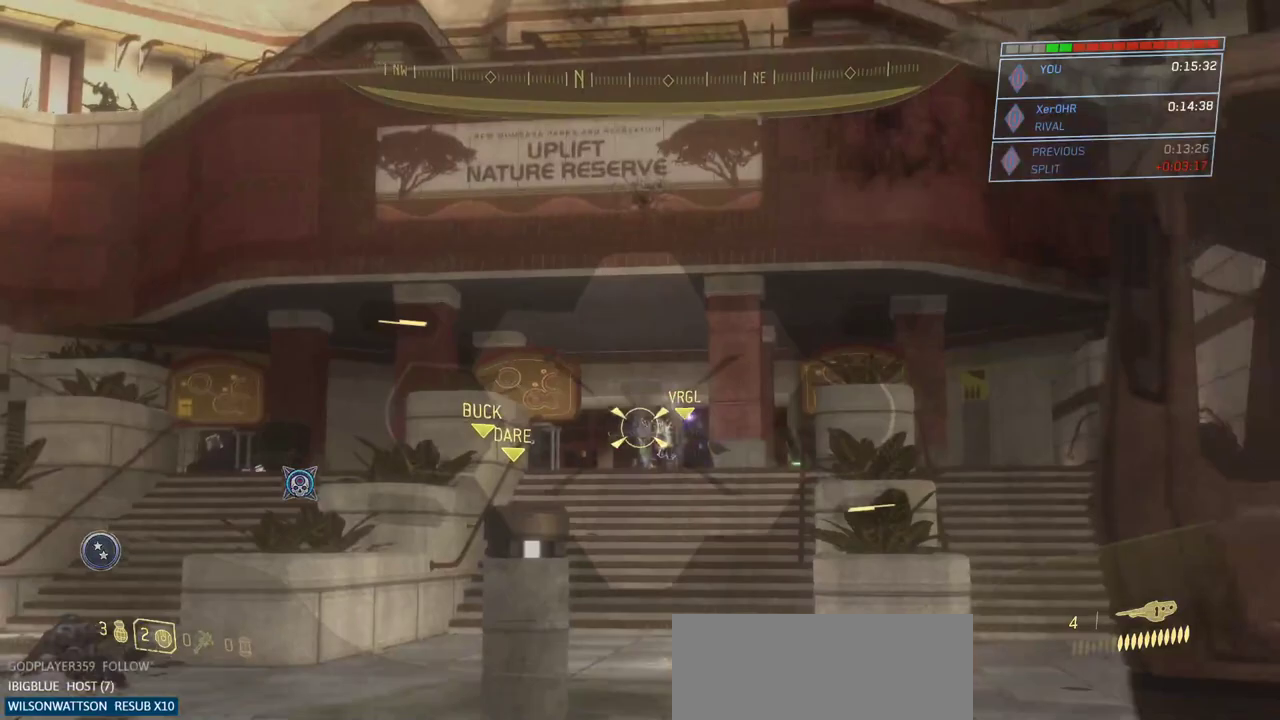
{"keys": ["a"], "mouse": [], "events": [[17, "mouse_left", "up"], [117, "mouse_left", "down"], [217, "mouse_left", "up"], [301, "mouse_right", "up"], [351, "a", "down"], [351, "r", "down"], [451, "r", "up"], [451, "s", "up"]]}
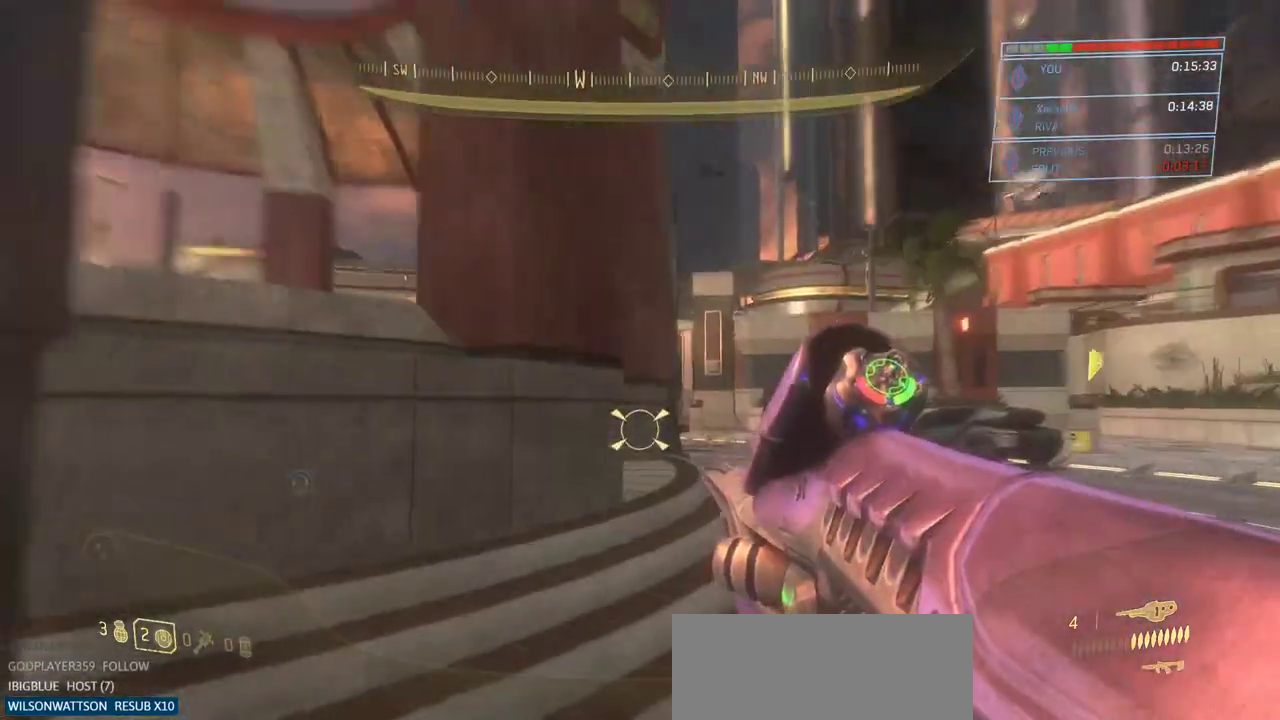
{"keys": ["w"], "mouse": [], "events": [[83, "w", "down"], [467, "a", "up"]]}
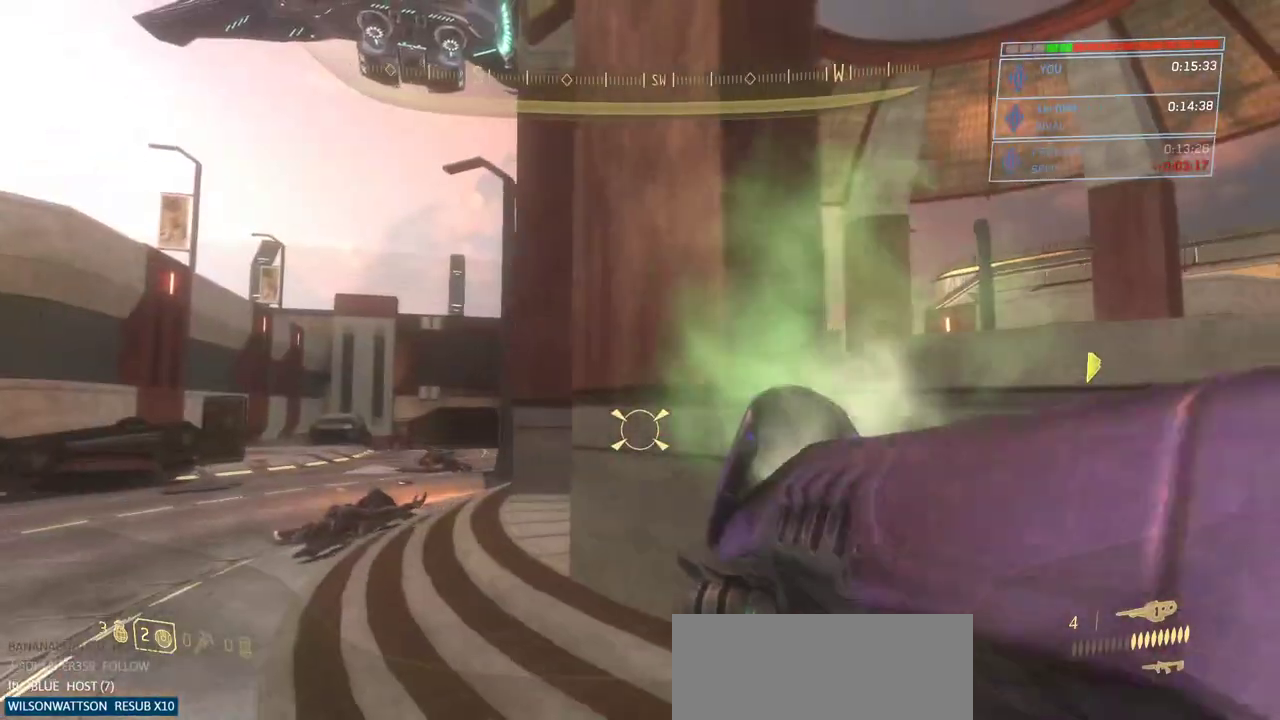
{"keys": ["a", "w"], "mouse": [], "events": [[251, "a", "down"]]}
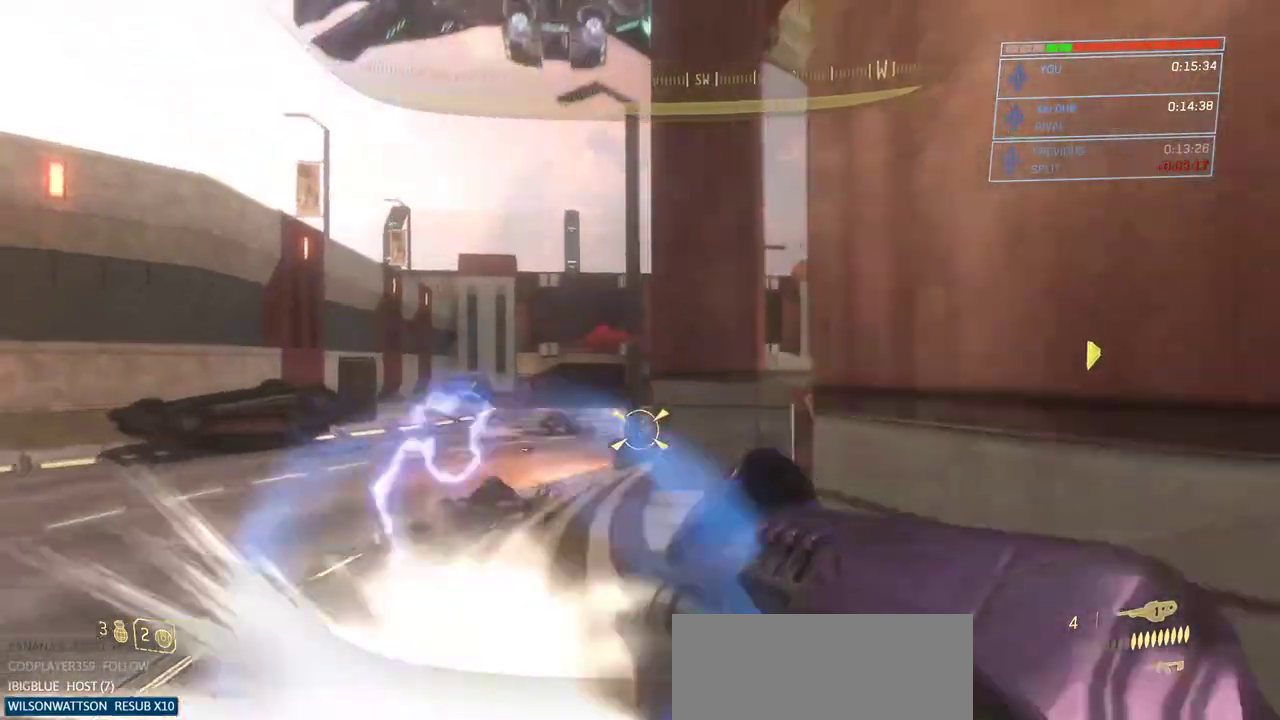
{"keys": ["a", "w"], "mouse": [], "events": [[167, "a", "up"], [500, "a", "down"]]}
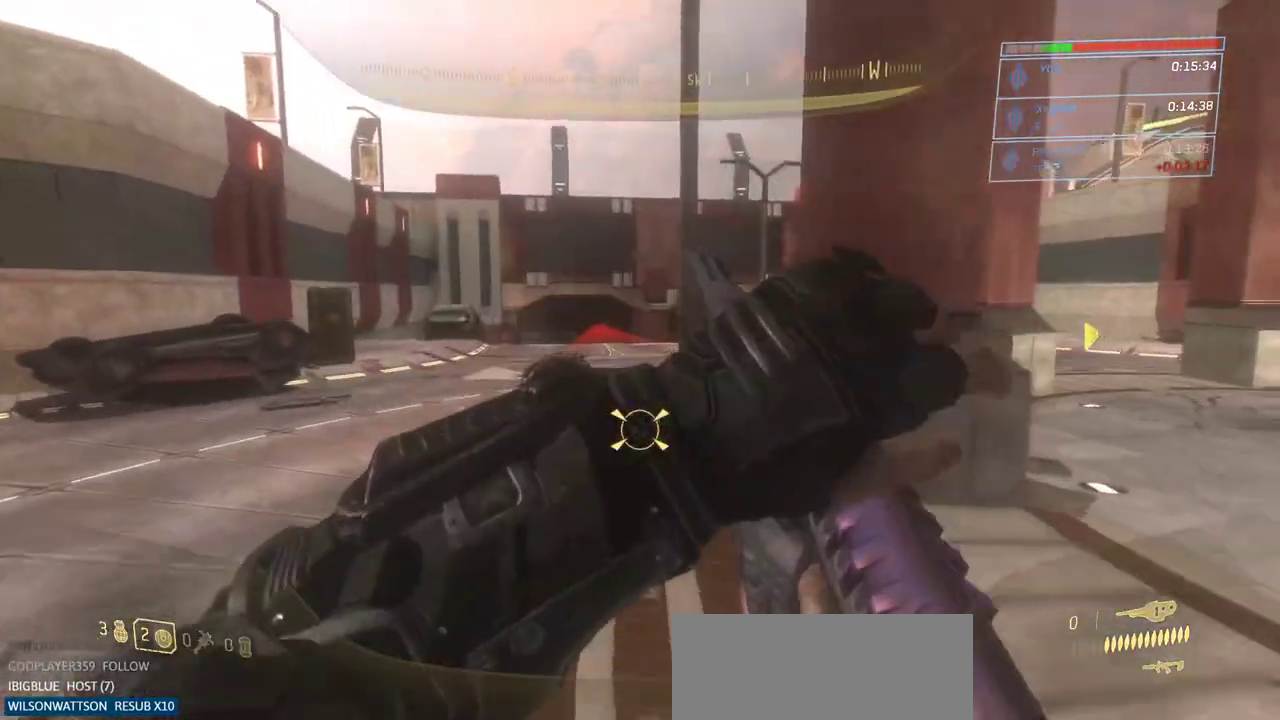
{"keys": ["e", "w"], "mouse": [], "events": [[134, "a", "up"], [267, "e", "down"]]}
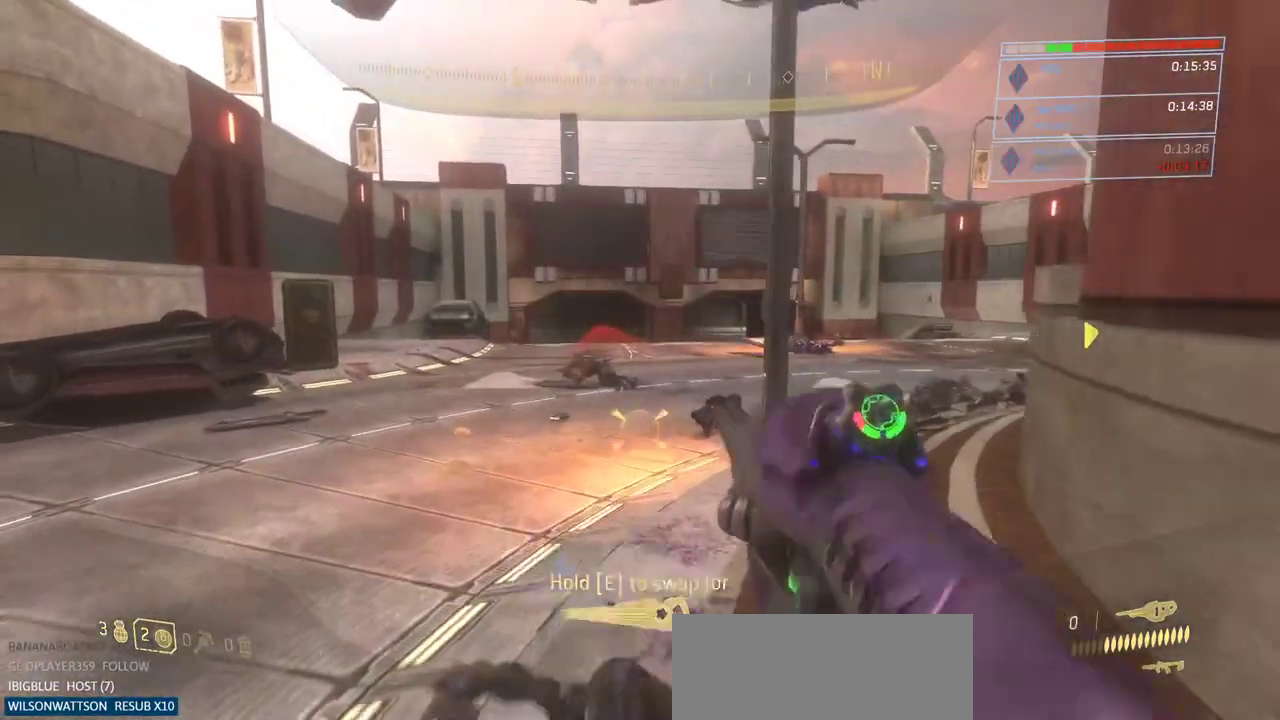
{"keys": ["w"], "mouse": [], "events": [[250, "e", "up"], [384, "r", "down"], [484, "r", "up"]]}
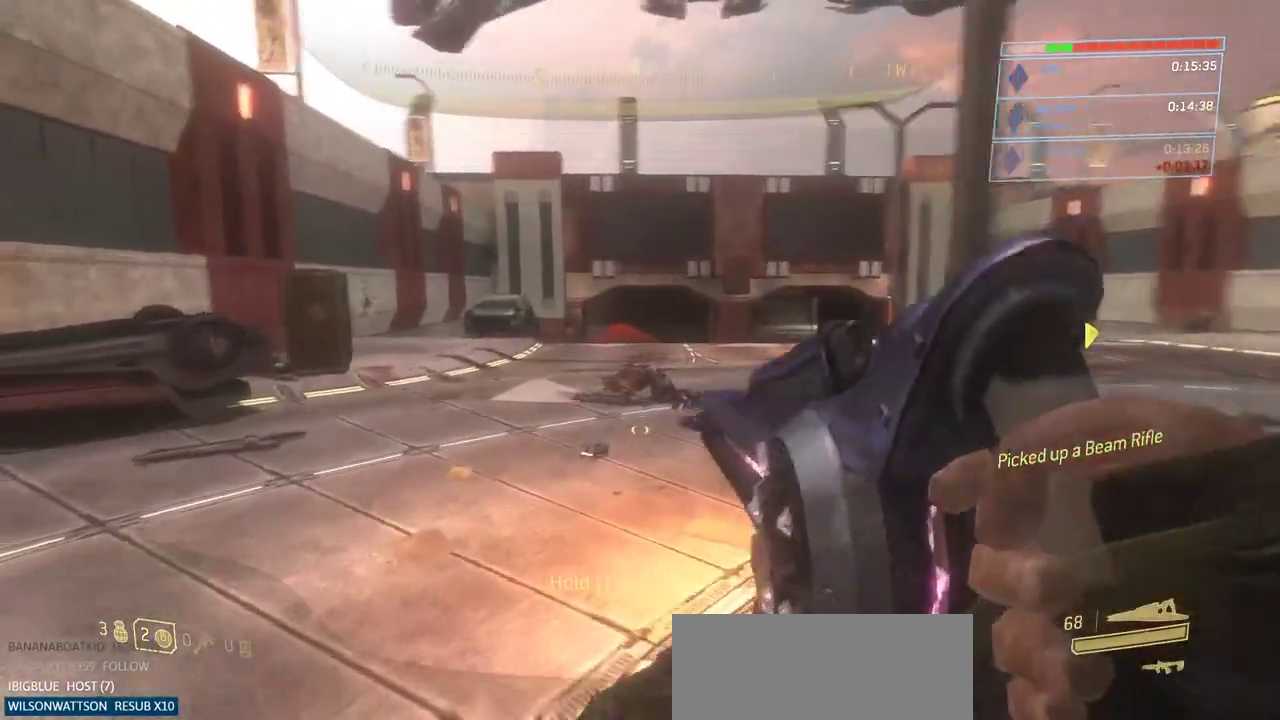
{"keys": ["a", "w"], "mouse": [], "events": [[167, "a", "down"]]}
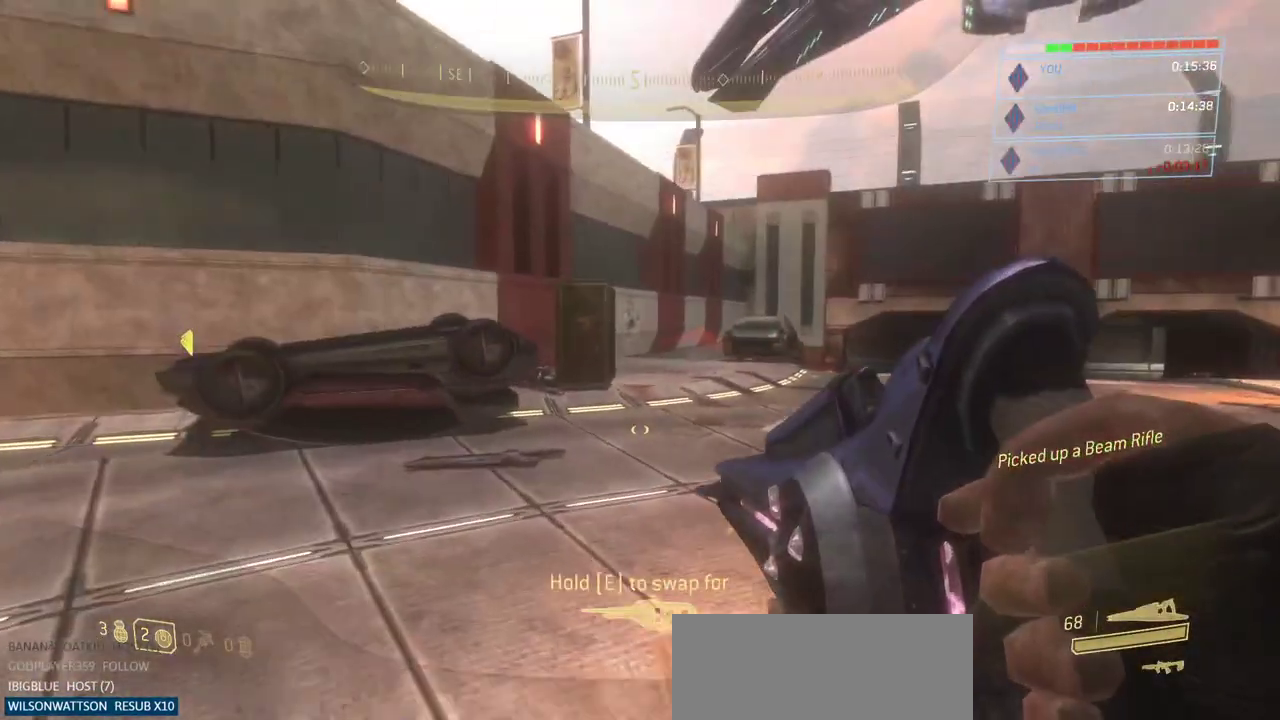
{"keys": ["a", "w"], "mouse": [], "events": []}
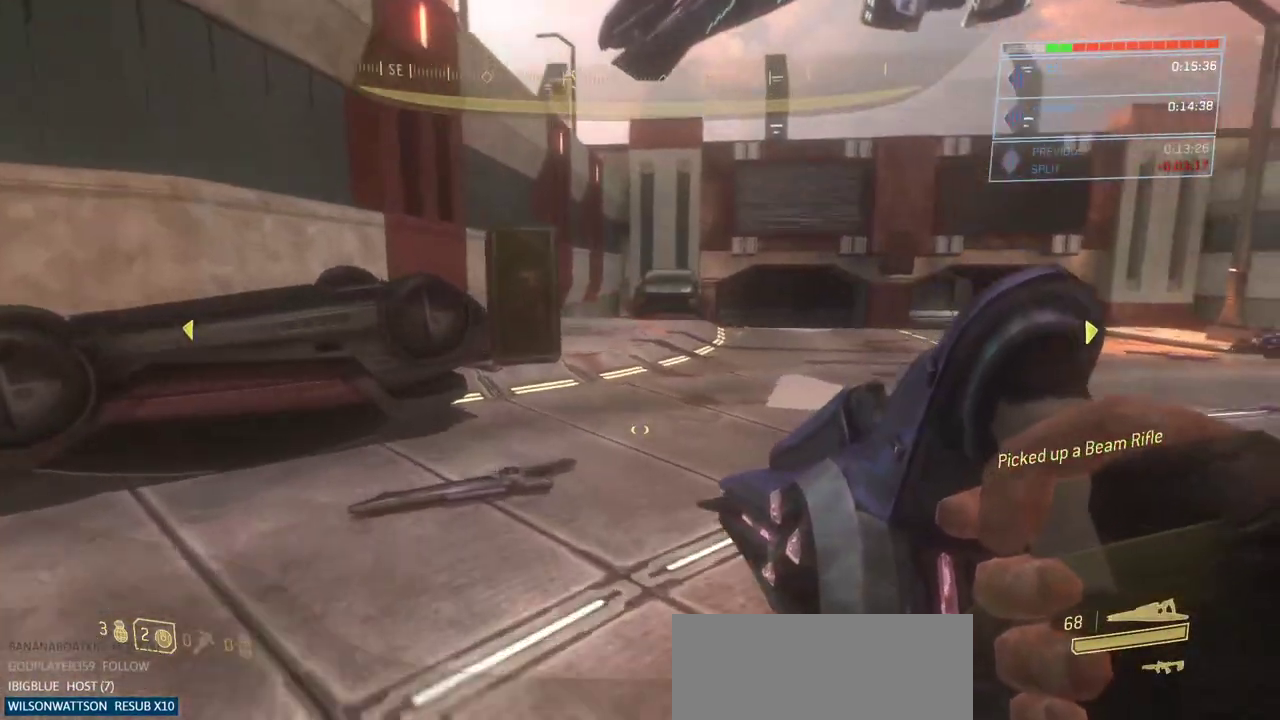
{"keys": ["a", "e", "w"], "mouse": [], "events": [[484, "e", "down"]]}
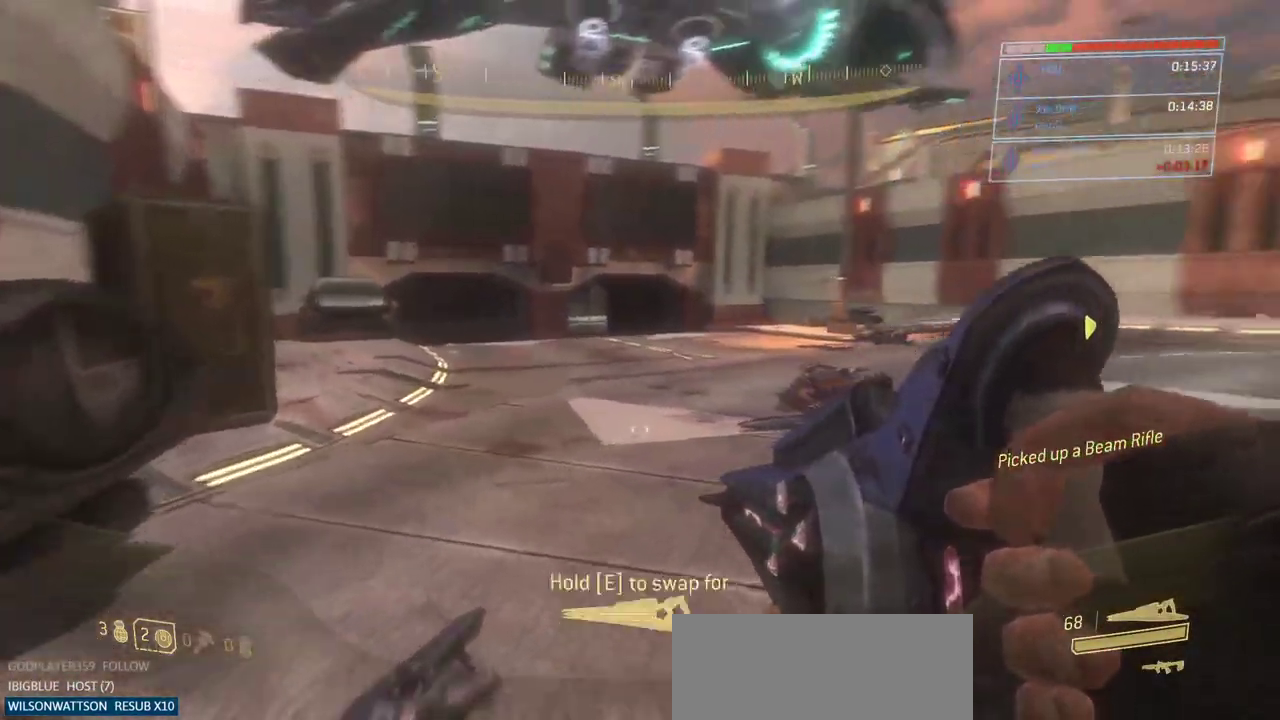
{"keys": ["a", "w"], "mouse": [], "events": [[384, "e", "up"]]}
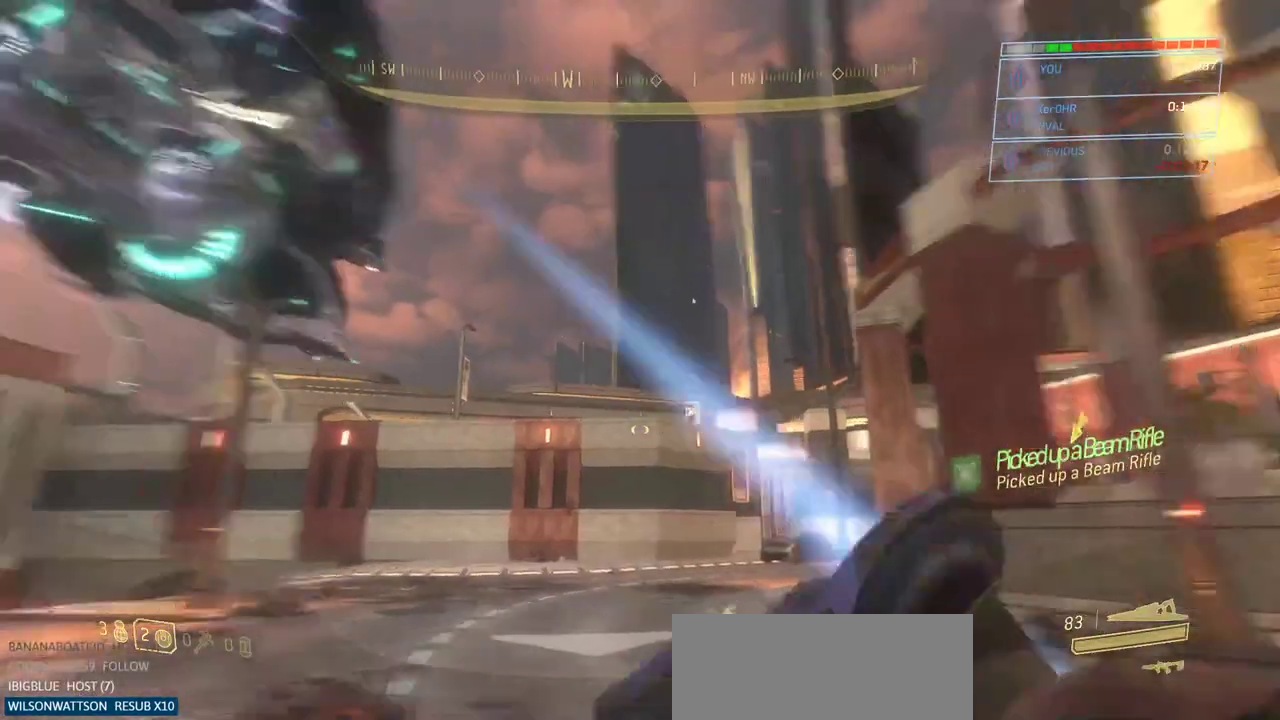
{"keys": ["d", "w"], "mouse": [], "events": [[17, "a", "up"], [17, "r", "down"], [117, "r", "up"], [201, "d", "down"]]}
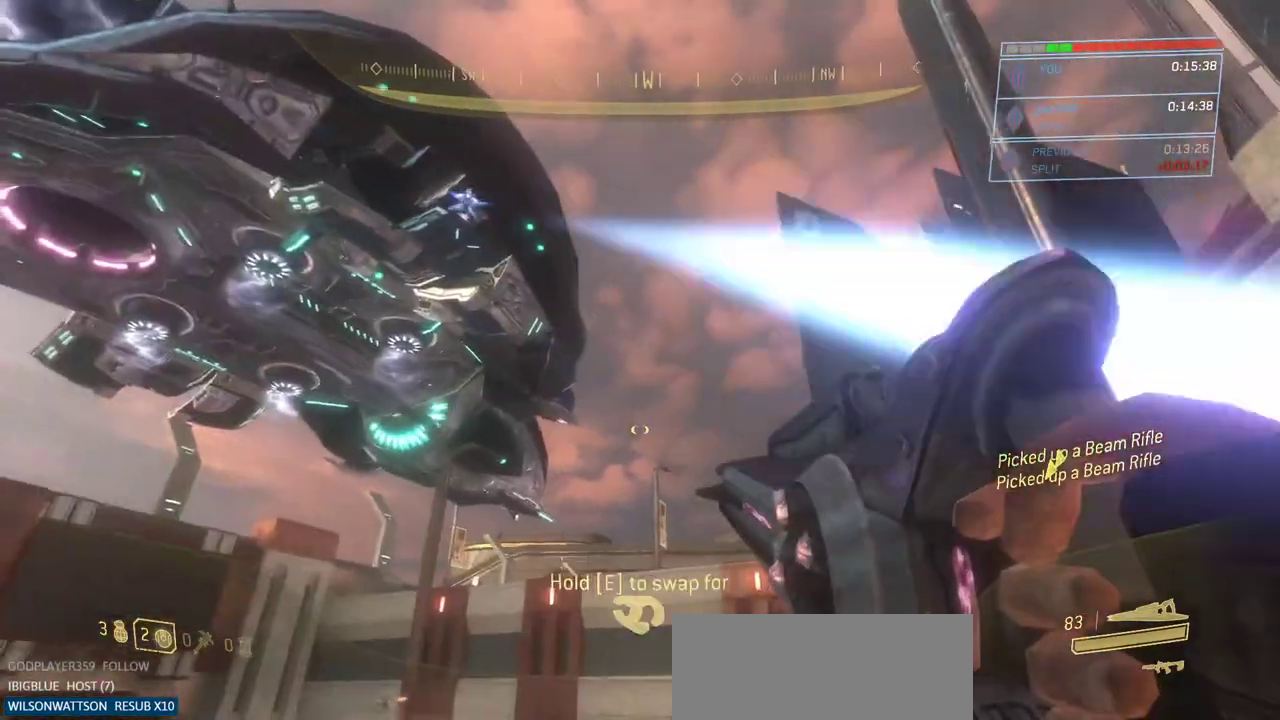
{"keys": ["d"], "mouse": [], "events": [[500, "w", "up"]]}
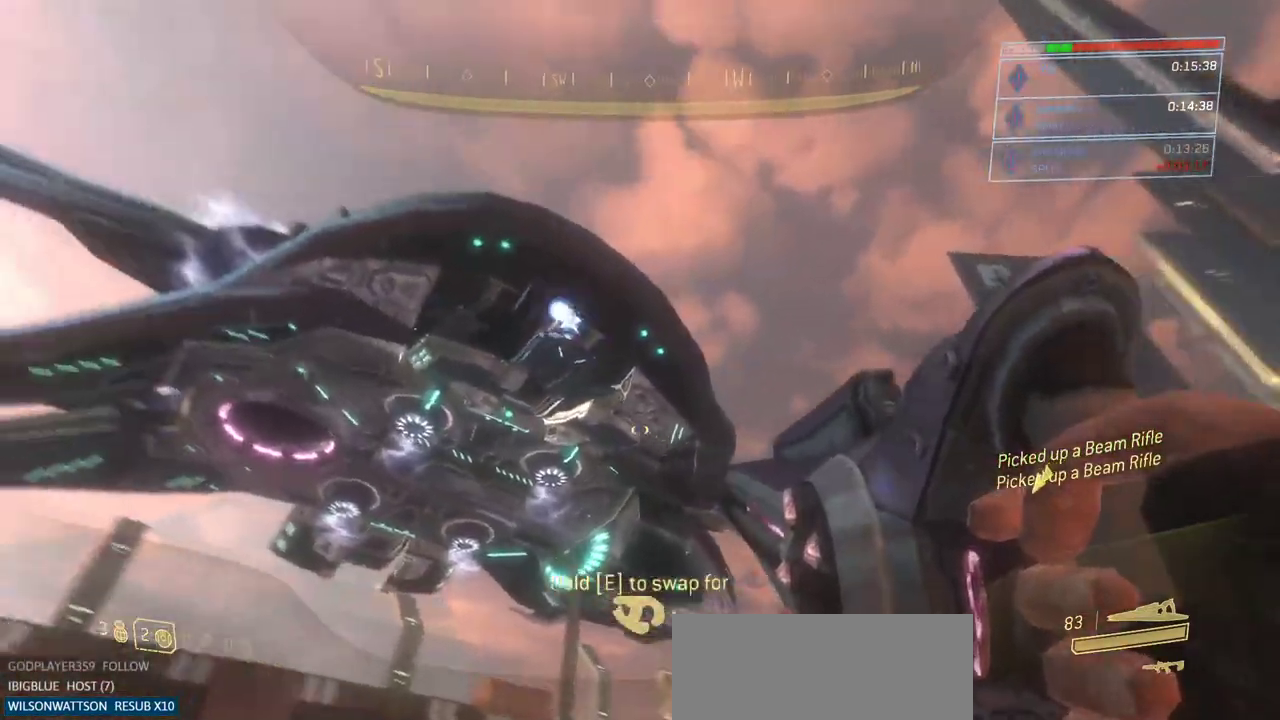
{"keys": [], "mouse": [], "events": [[251, "d", "up"]]}
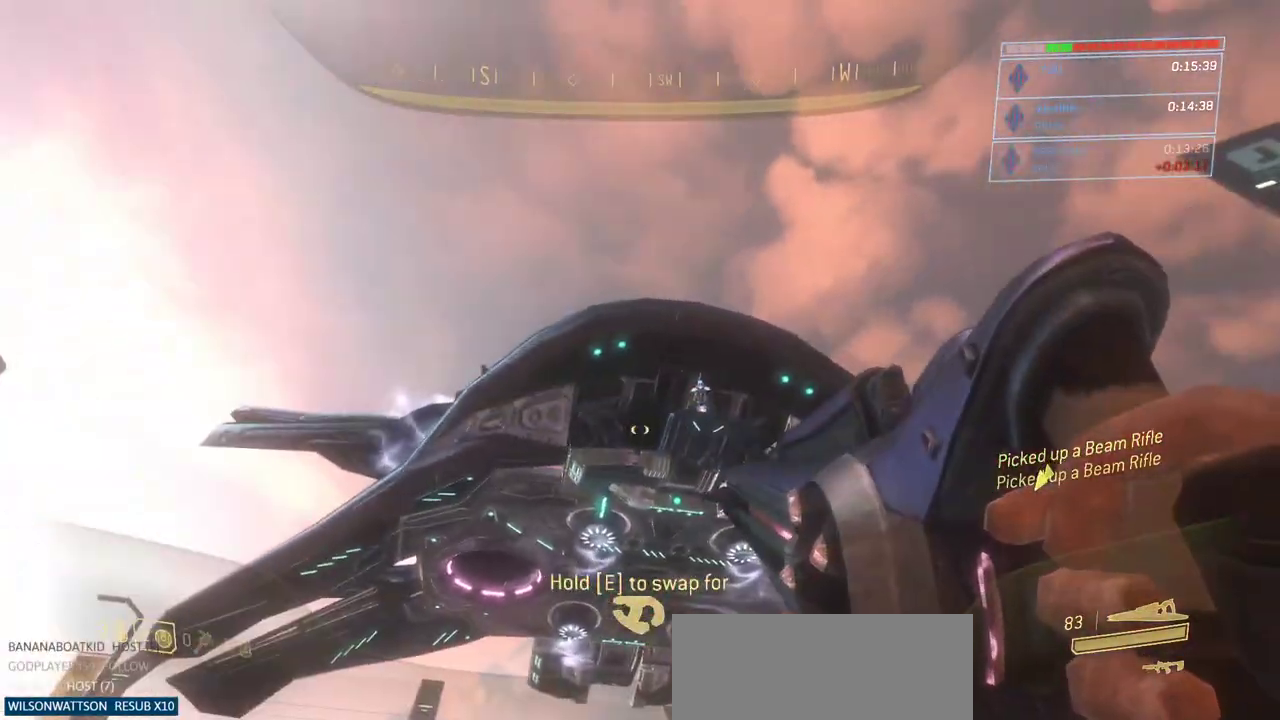
{"keys": [], "mouse": [], "events": [[117, "w", "down"], [250, "a", "down"], [300, "a", "up"], [300, "w", "up"], [400, "r", "down"], [484, "r", "up"]]}
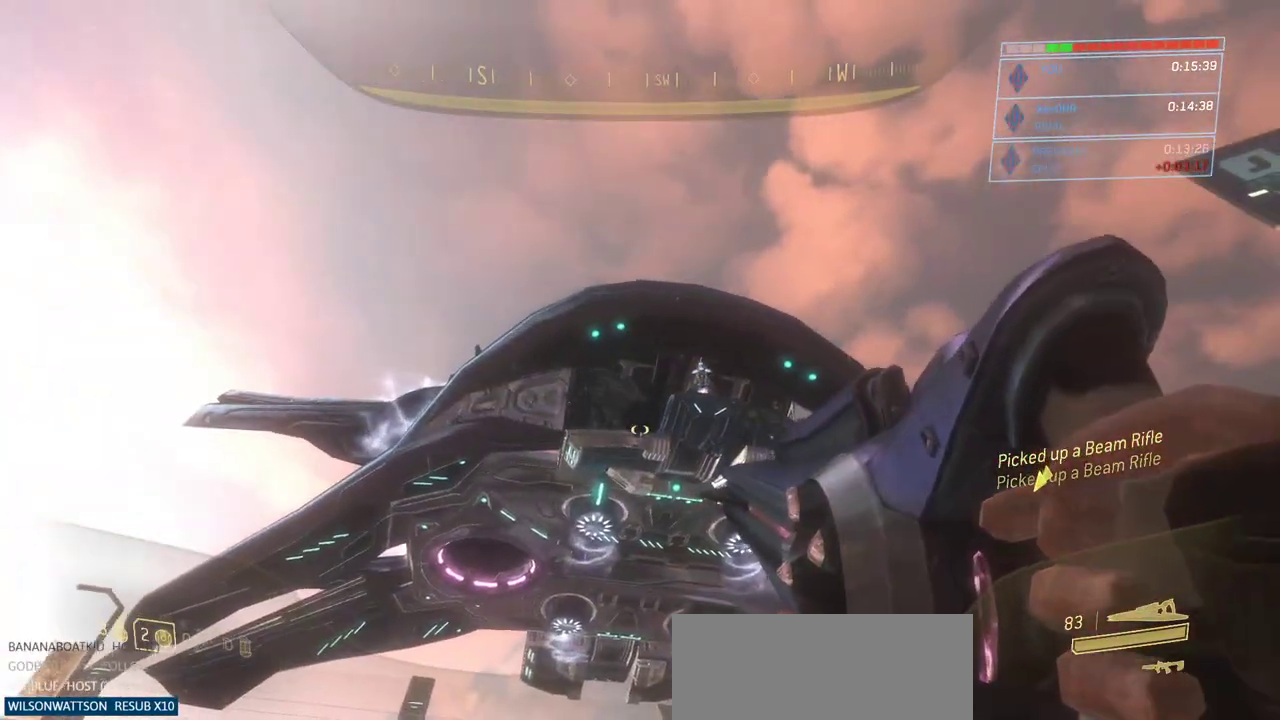
{"keys": ["a", "w"], "mouse": [], "events": [[184, "w", "down"], [267, "a", "down"]]}
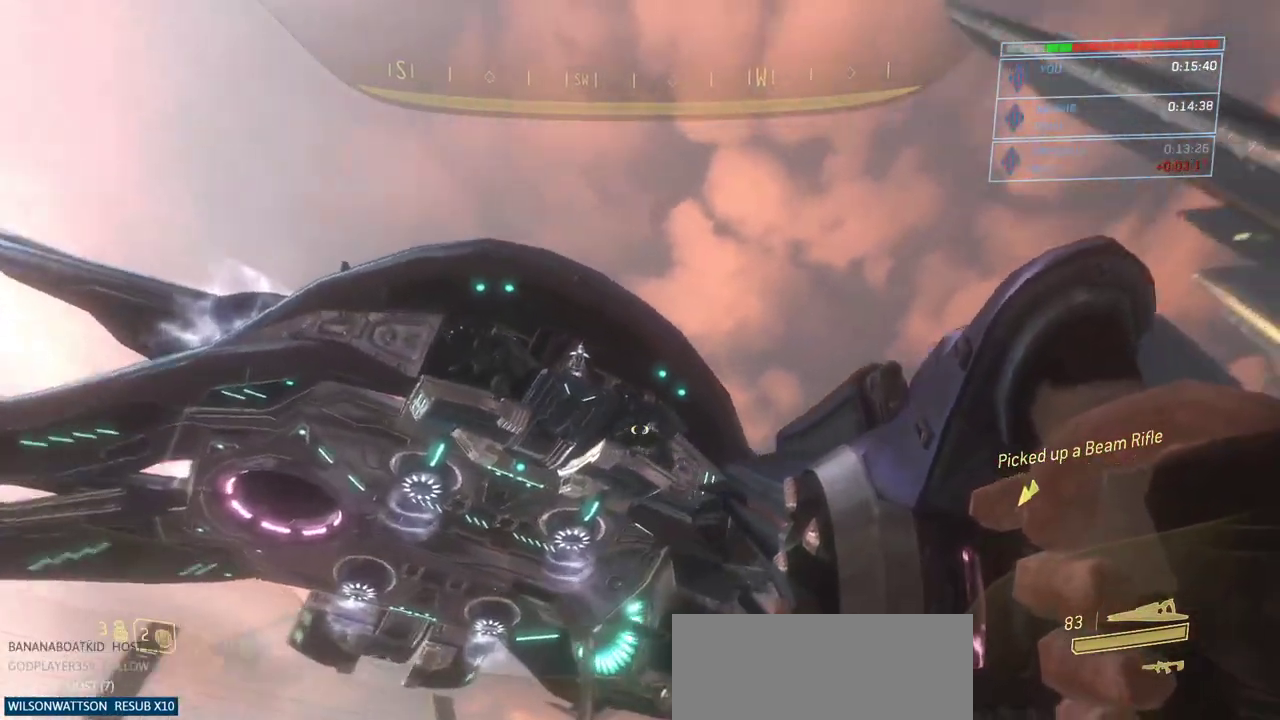
{"keys": ["a", "w"], "mouse": [], "events": []}
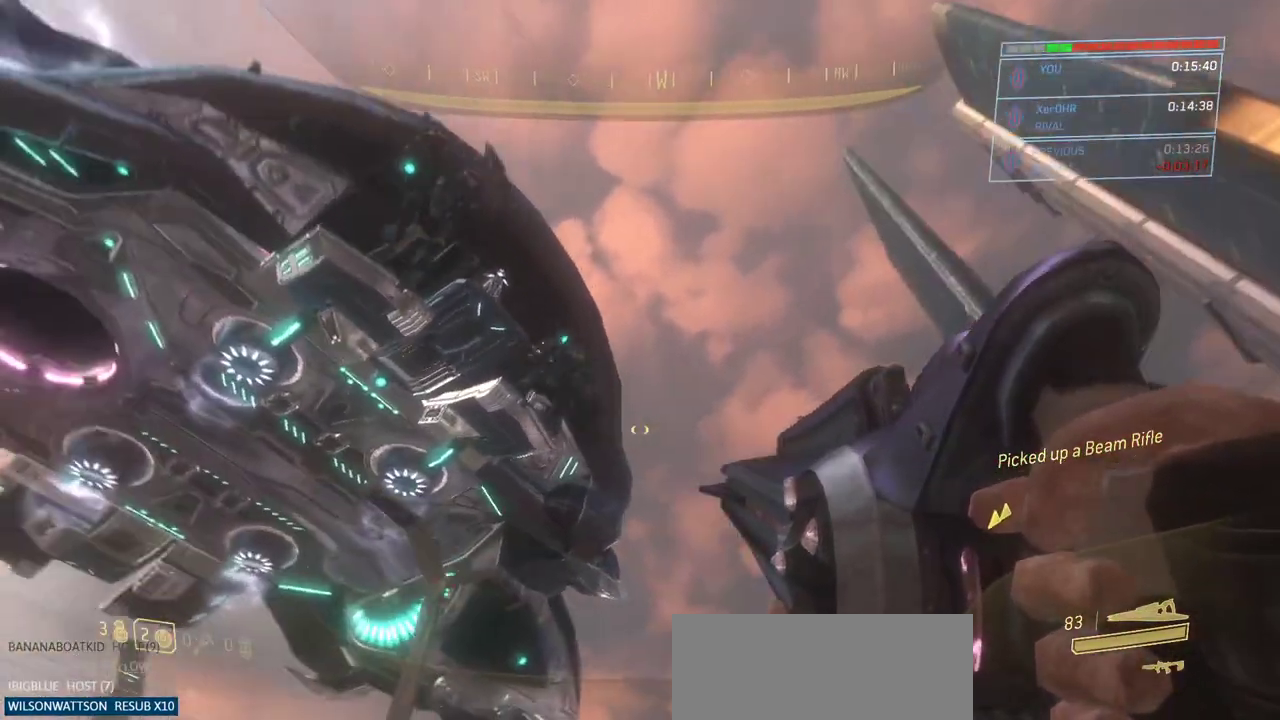
{"keys": ["a"], "mouse": [], "events": [[167, "a", "up"], [167, "w", "up"], [301, "a", "down"]]}
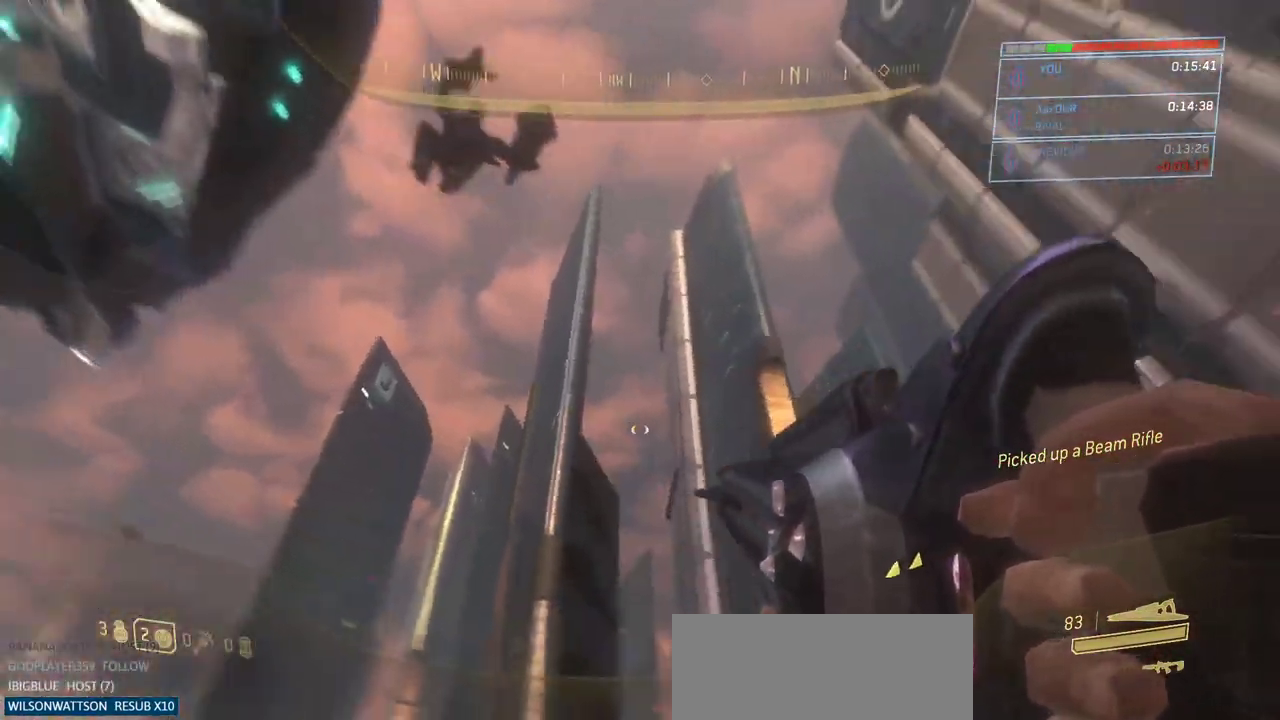
{"keys": [], "mouse": [], "events": [[133, "a", "up"]]}
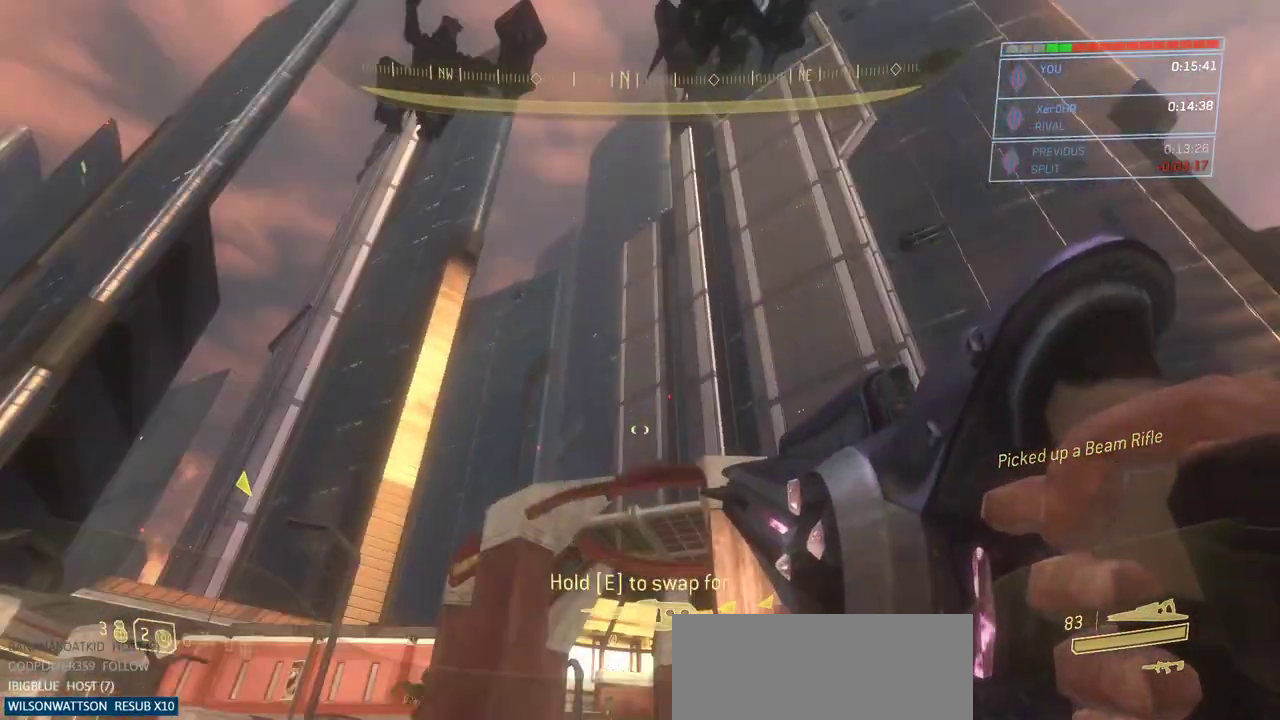
{"keys": ["w"], "mouse": [], "events": [[201, "w", "down"]]}
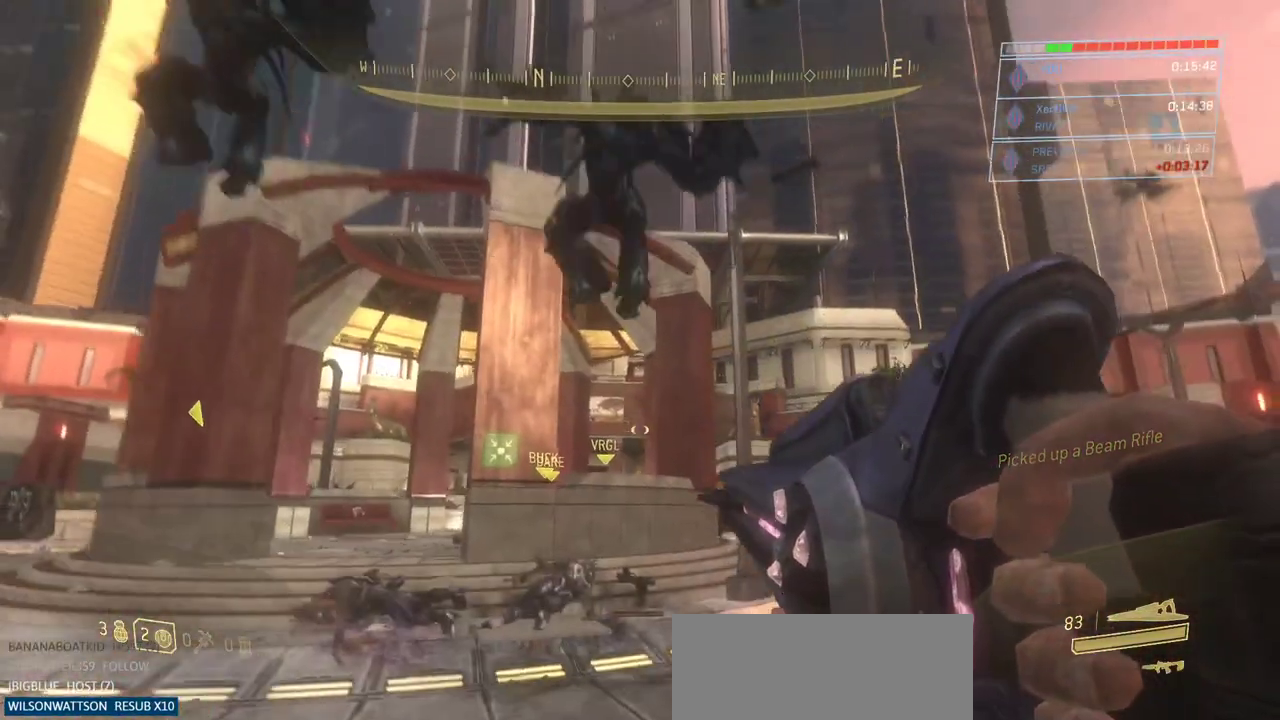
{"keys": ["a", "w"], "mouse": [], "events": [[250, "a", "down"]]}
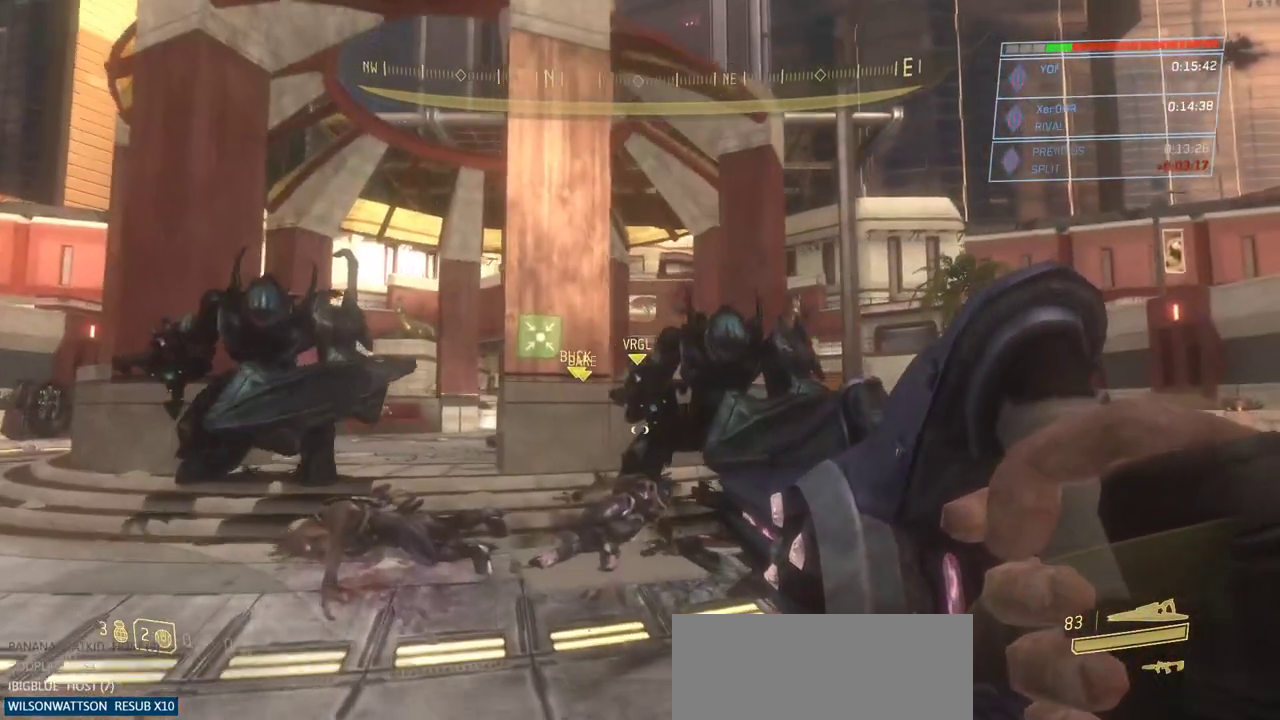
{"keys": ["a", "w"], "mouse": [], "events": [[34, "a", "up"], [351, "a", "down"]]}